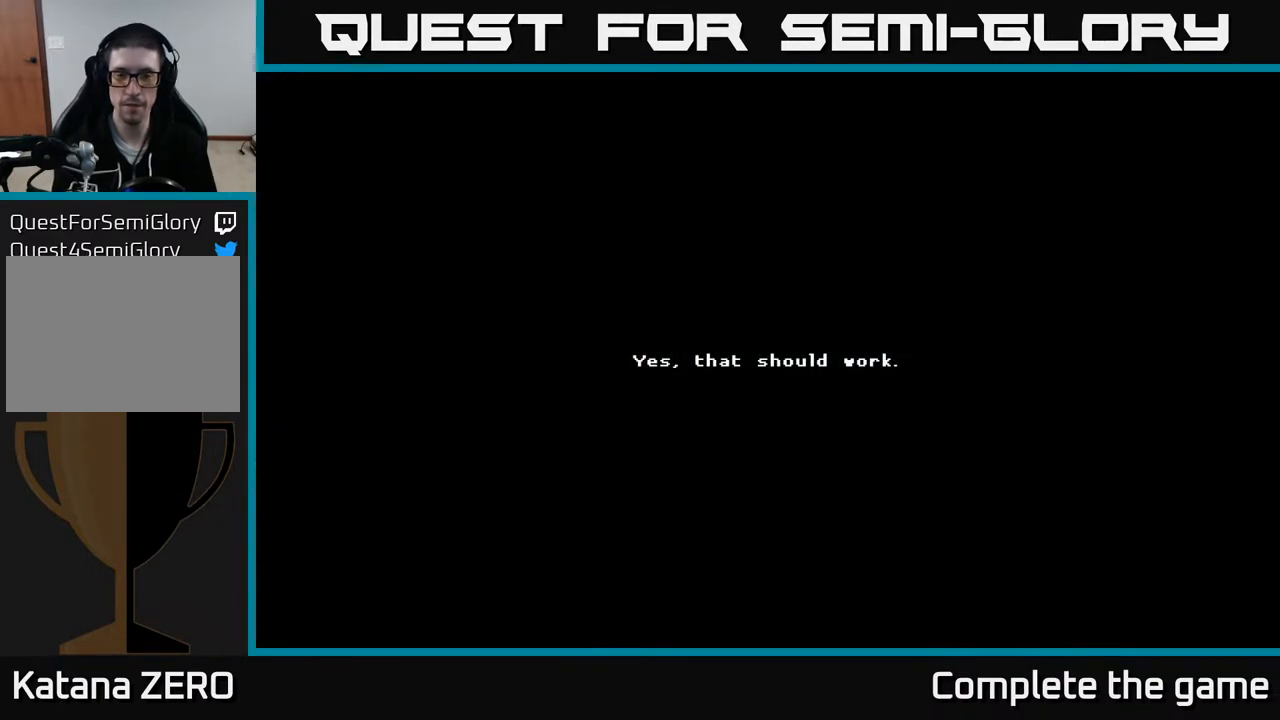
Gameplay with a controller (Xbox layout); each line is a JSON object with the inputs held at the frame after it. "events" lists button and stick changes between this image and that frame as [ms after this image, input, new state], when the widget could be followed in between.
{"buttons": ["A"], "left_stick": "right", "right_stick": "center", "events": [[67, "A", "down"], [150, "A", "up"], [233, "A", "down"], [250, "left_stick", "right"], [350, "A", "up"], [433, "A", "down"]]}
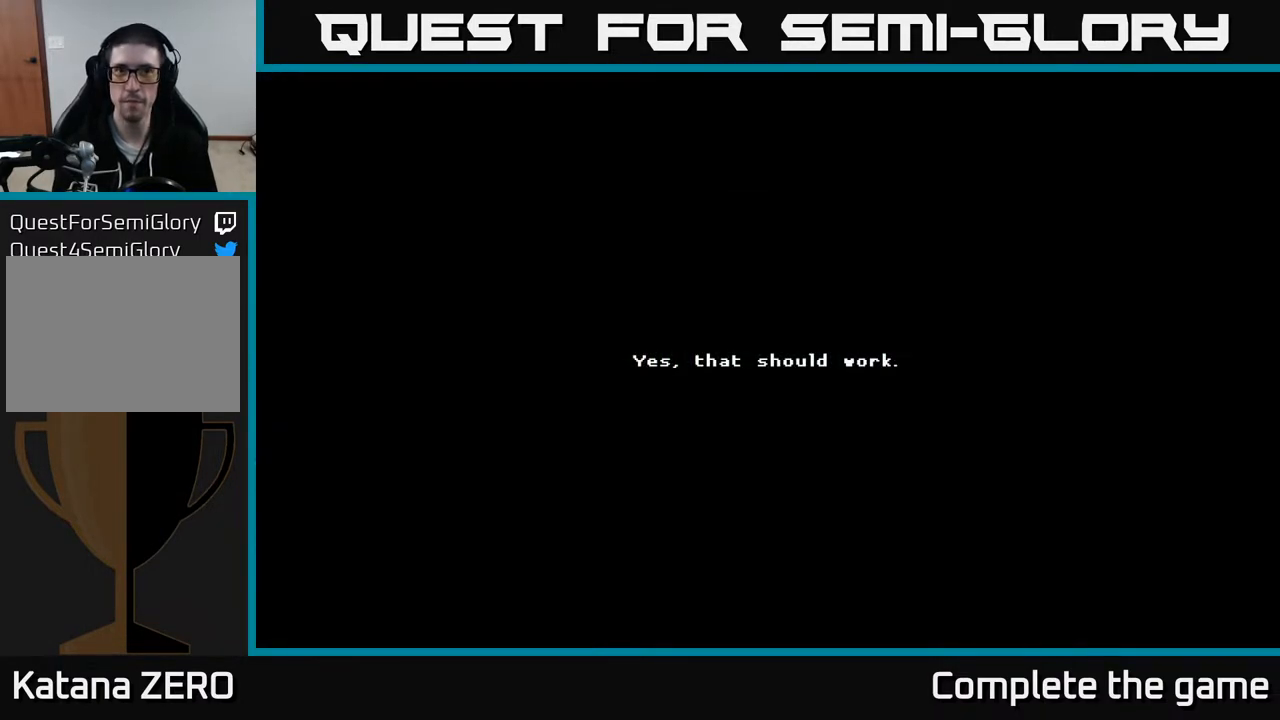
{"buttons": ["A"], "left_stick": "center", "right_stick": "center", "events": [[17, "A", "up"], [100, "A", "down"], [183, "A", "up"], [267, "A", "down"], [333, "A", "up"], [433, "left_stick", "center"], [467, "A", "down"]]}
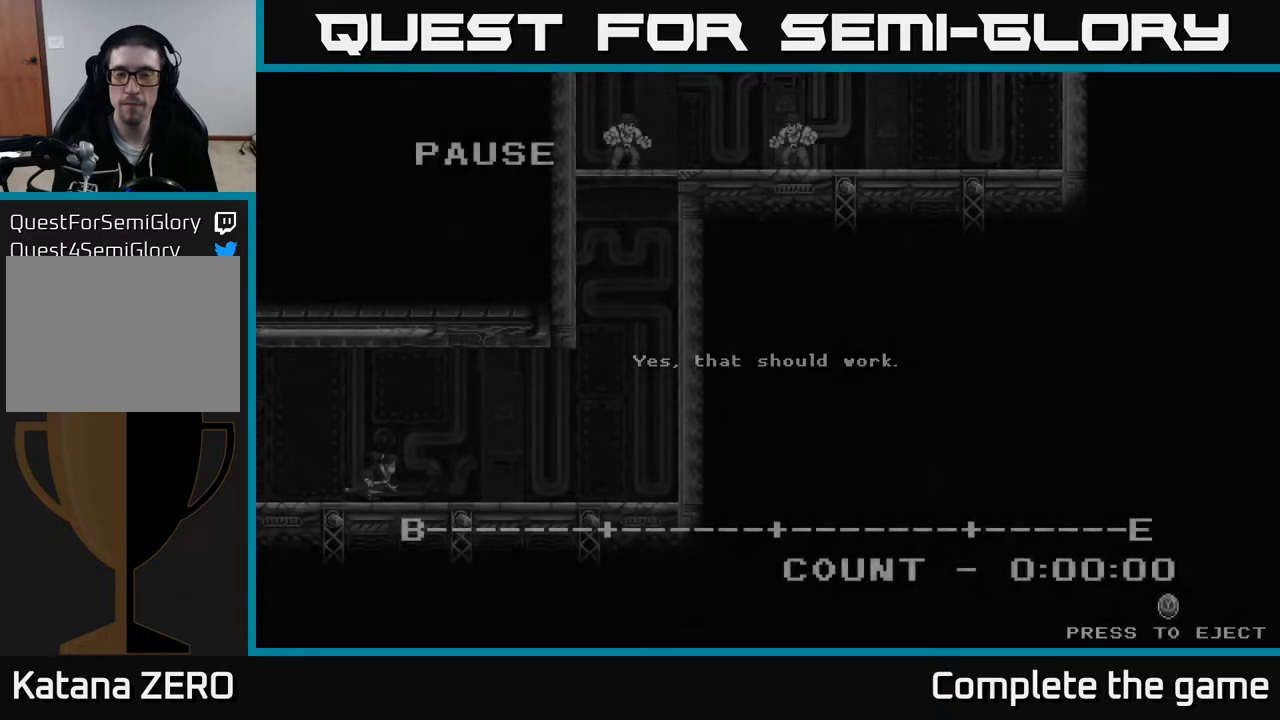
{"buttons": ["A"], "left_stick": "right", "right_stick": "center", "events": [[17, "A", "up"], [133, "left_stick", "right"], [467, "A", "down"]]}
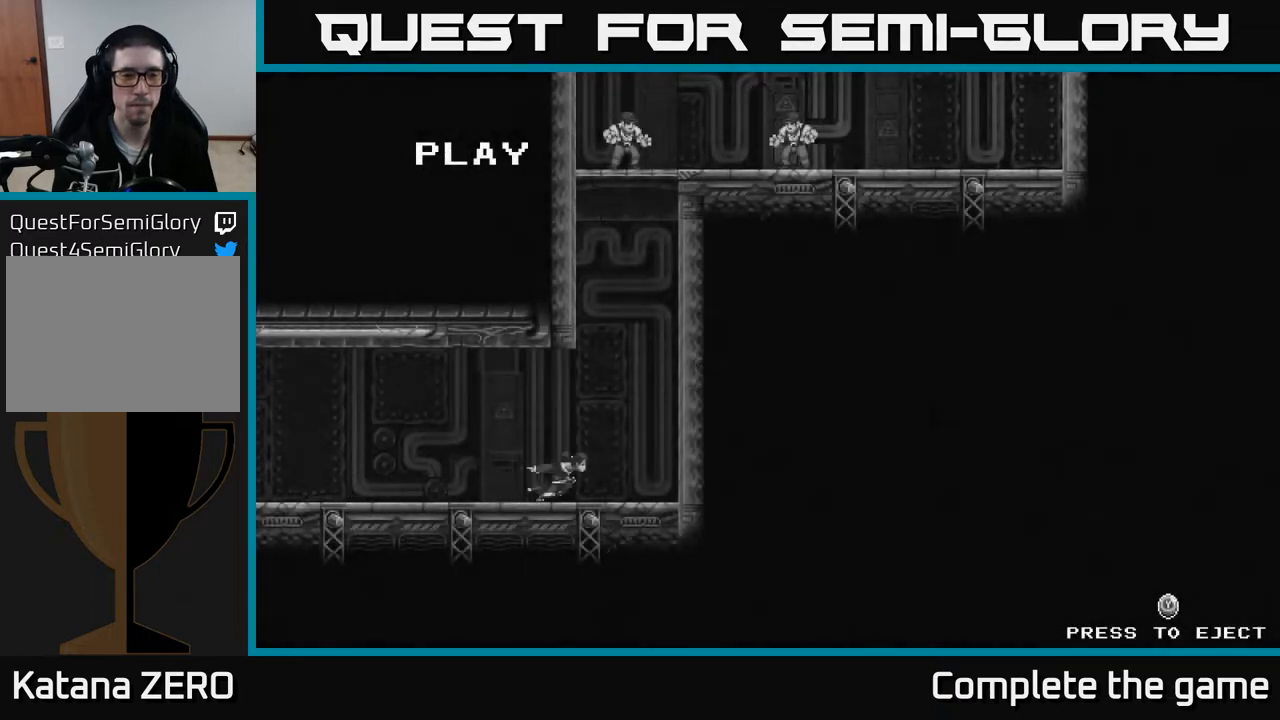
{"buttons": [], "left_stick": "center", "right_stick": "center", "events": [[117, "A", "up"], [167, "left_stick", "center"], [217, "Y", "down"], [300, "Y", "up"]]}
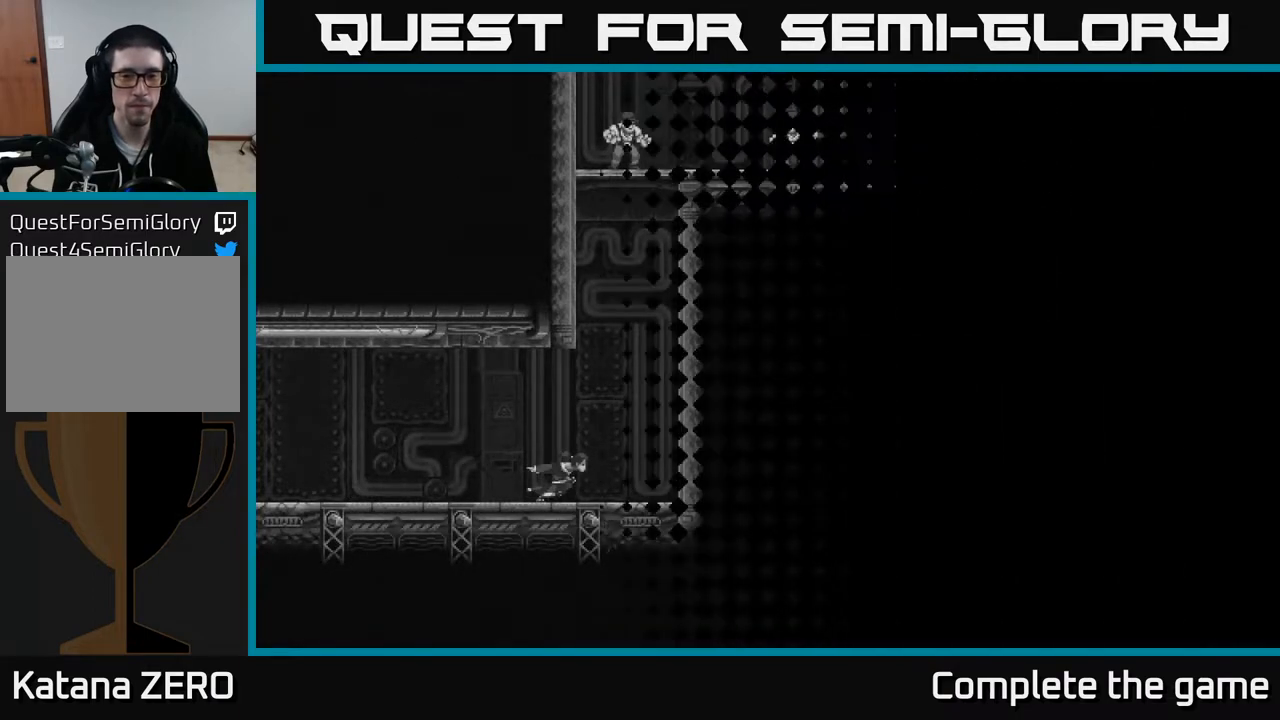
{"buttons": [], "left_stick": "center", "right_stick": "center", "events": [[50, "Y", "down"], [117, "Y", "up"]]}
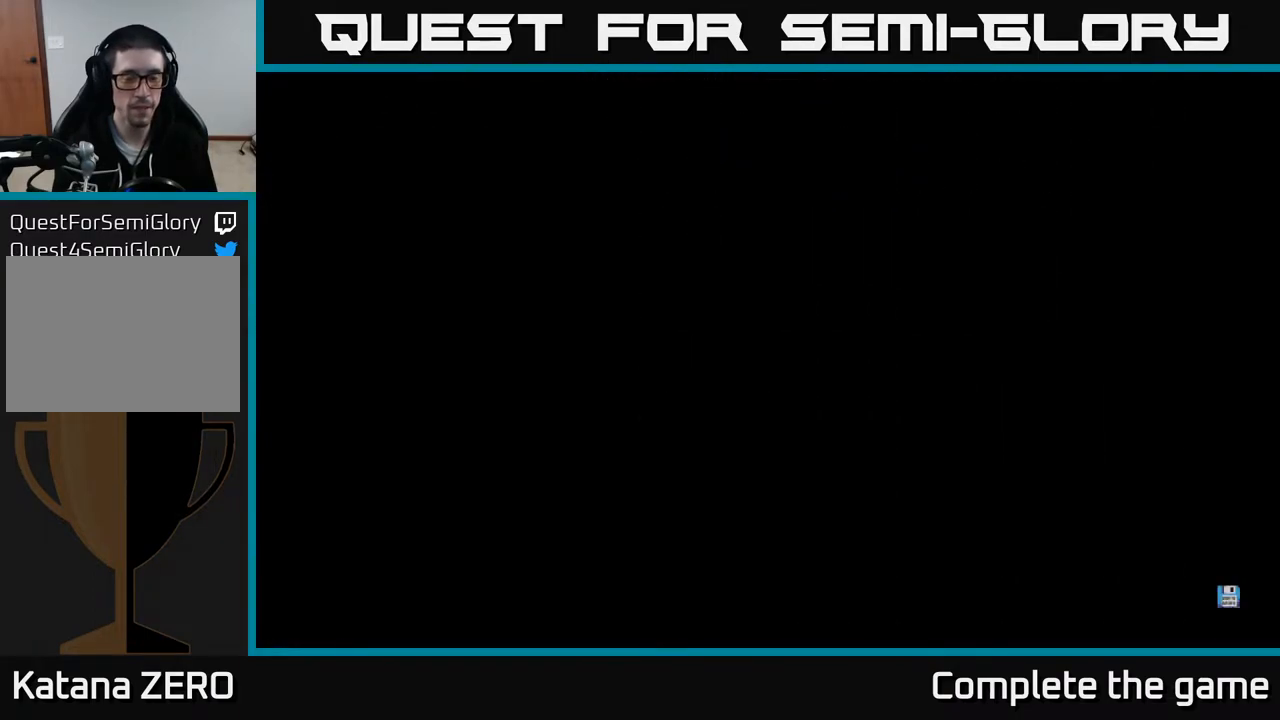
{"buttons": [], "left_stick": "right", "right_stick": "center", "events": [[317, "left_stick", "right"]]}
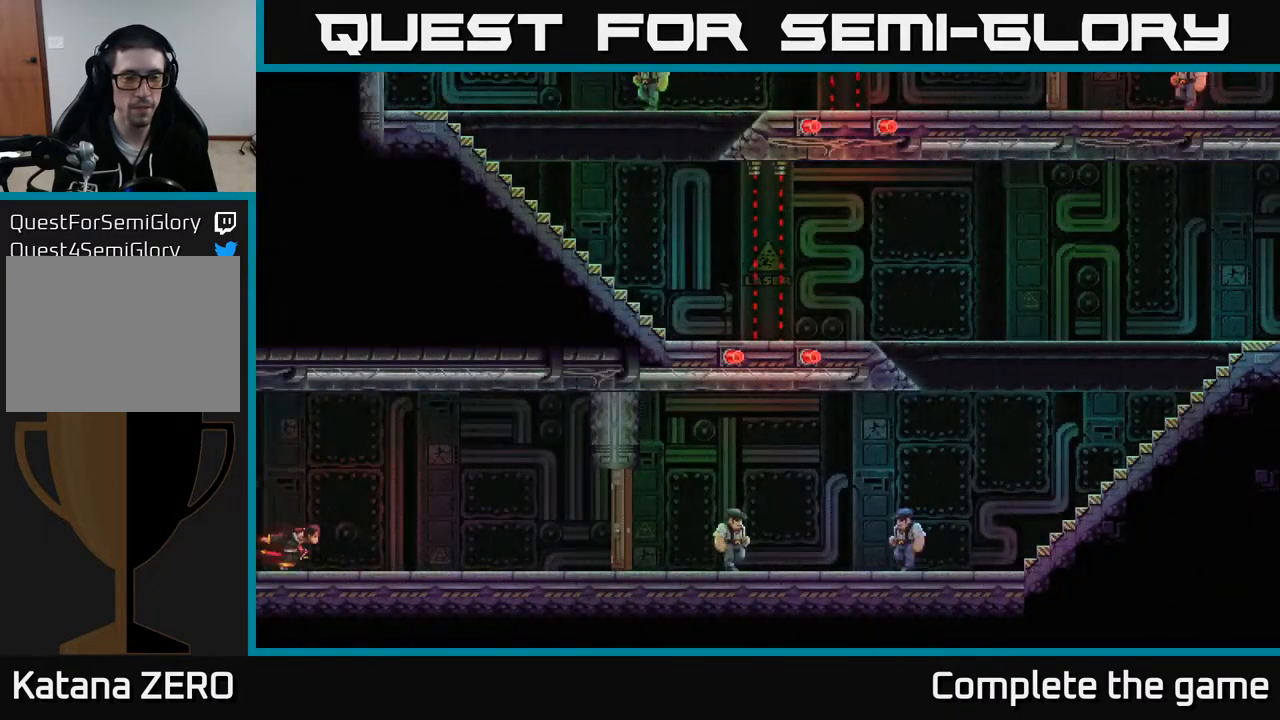
{"buttons": ["X"], "left_stick": "right", "right_stick": "center", "events": [[183, "left_stick", "center"], [383, "left_stick", "right"], [483, "X", "down"]]}
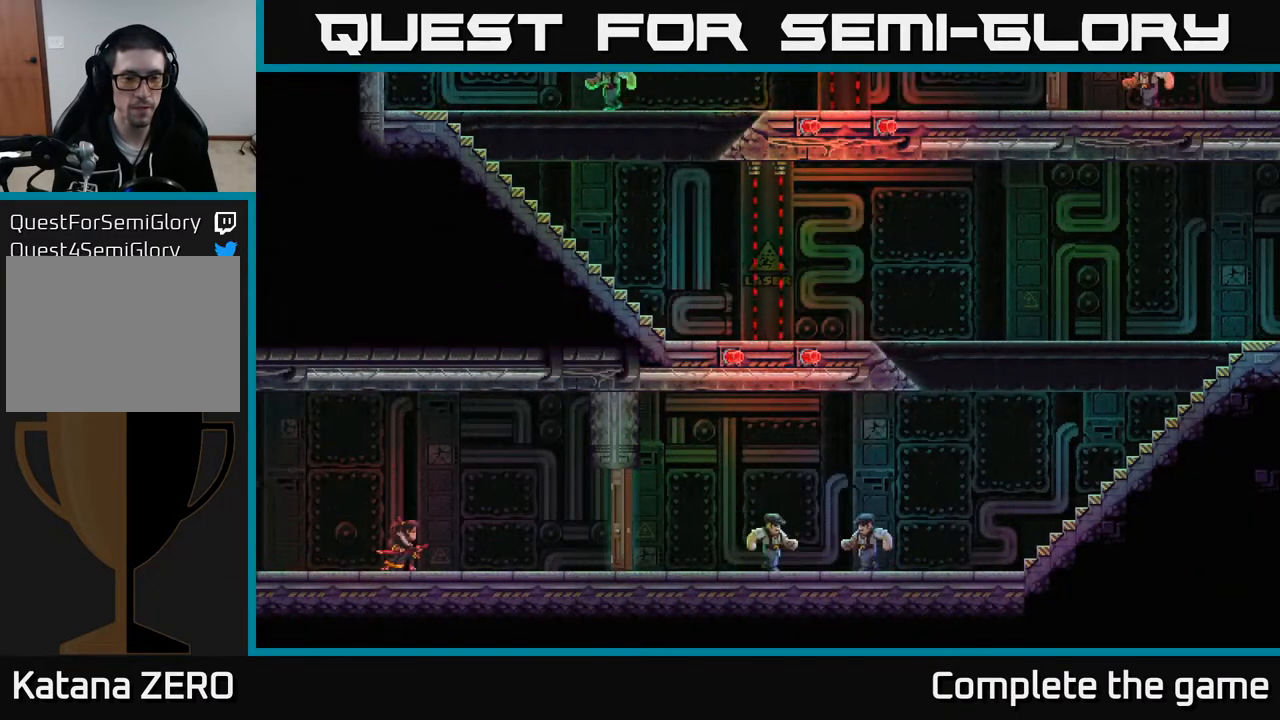
{"buttons": [], "left_stick": "right", "right_stick": "center", "events": [[100, "X", "up"], [117, "left_stick", "center"], [233, "A", "down"], [333, "left_stick", "right"], [350, "A", "up"]]}
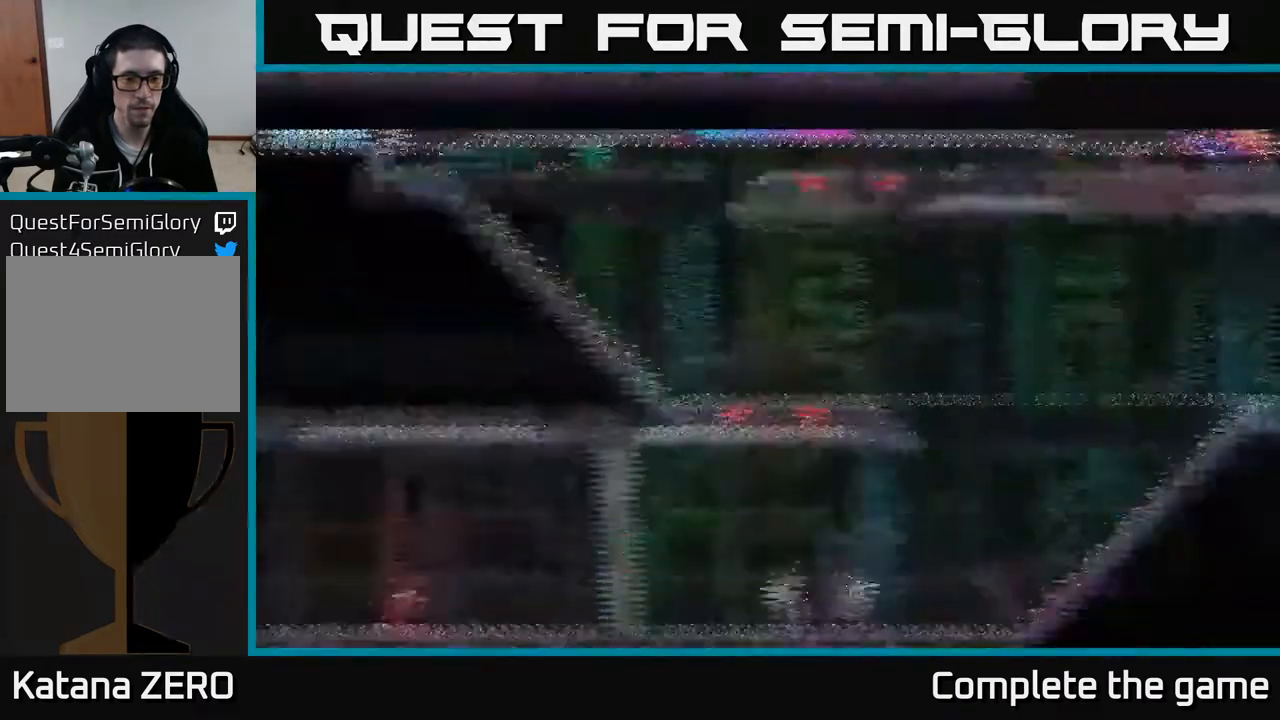
{"buttons": [], "left_stick": "right", "right_stick": "center", "events": []}
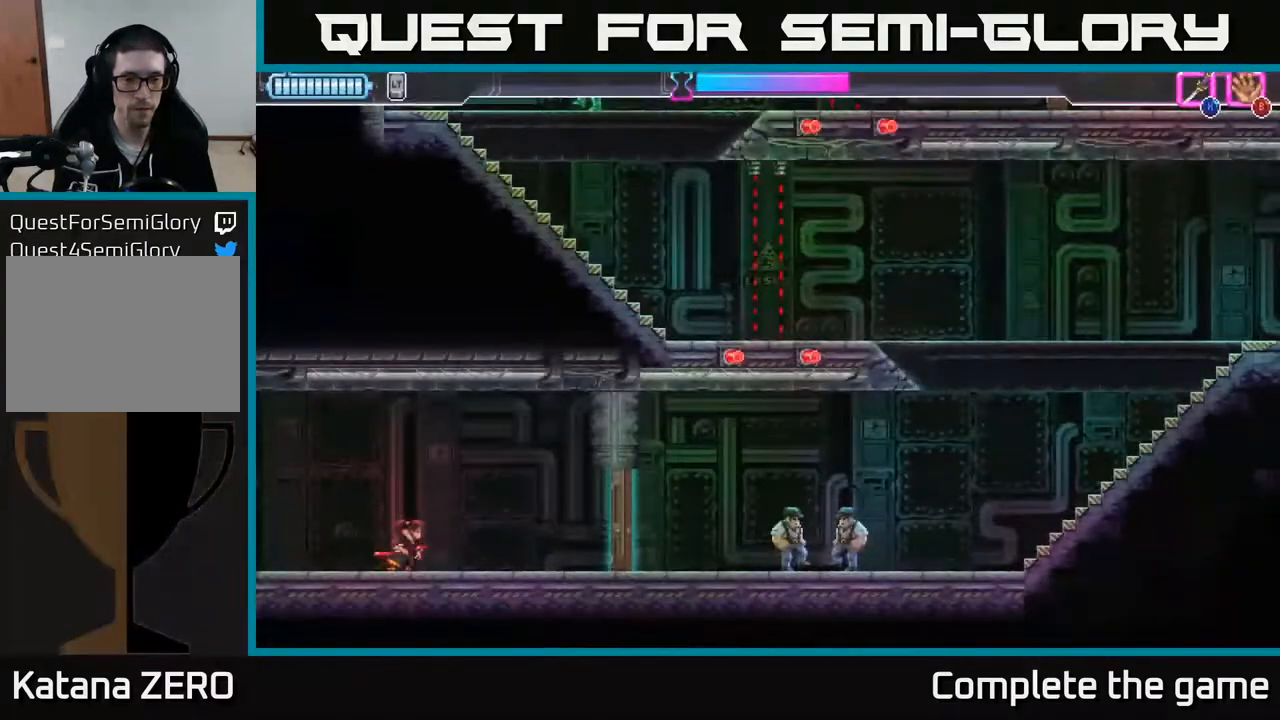
{"buttons": ["X"], "left_stick": "right", "right_stick": "center", "events": [[417, "X", "down"]]}
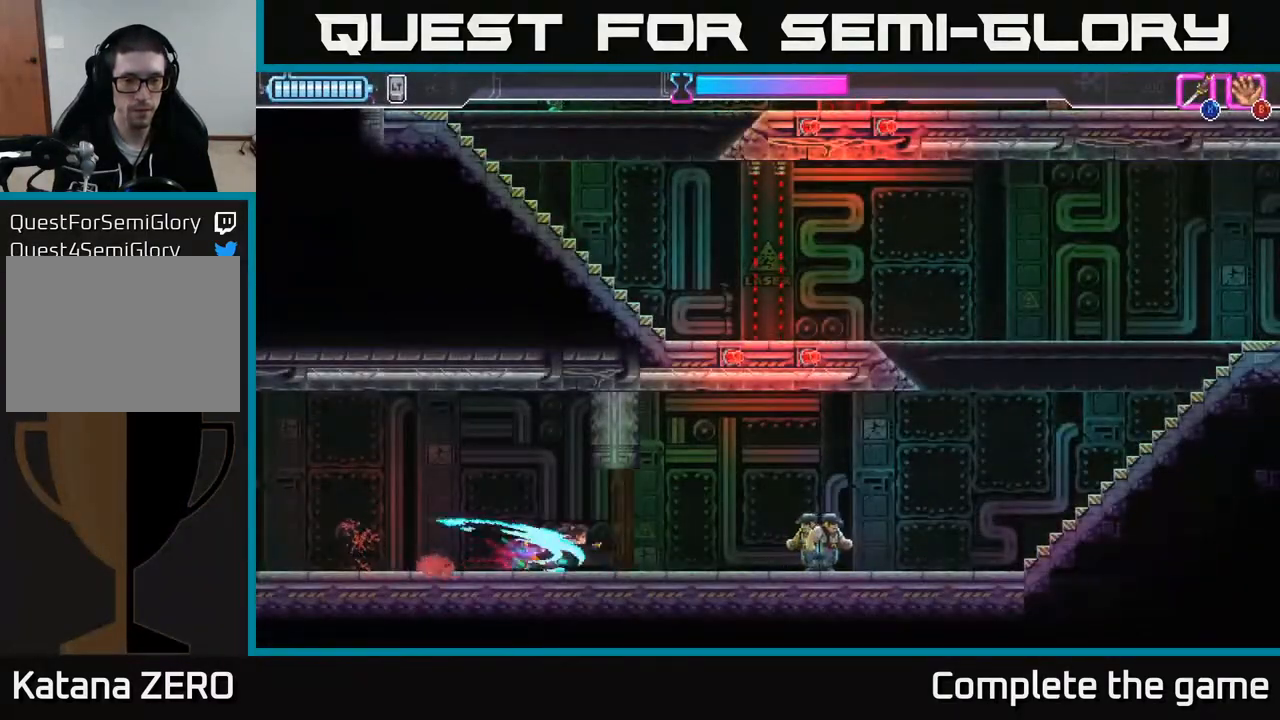
{"buttons": [], "left_stick": "right", "right_stick": "center", "events": [[33, "X", "up"], [333, "X", "down"], [417, "X", "up"]]}
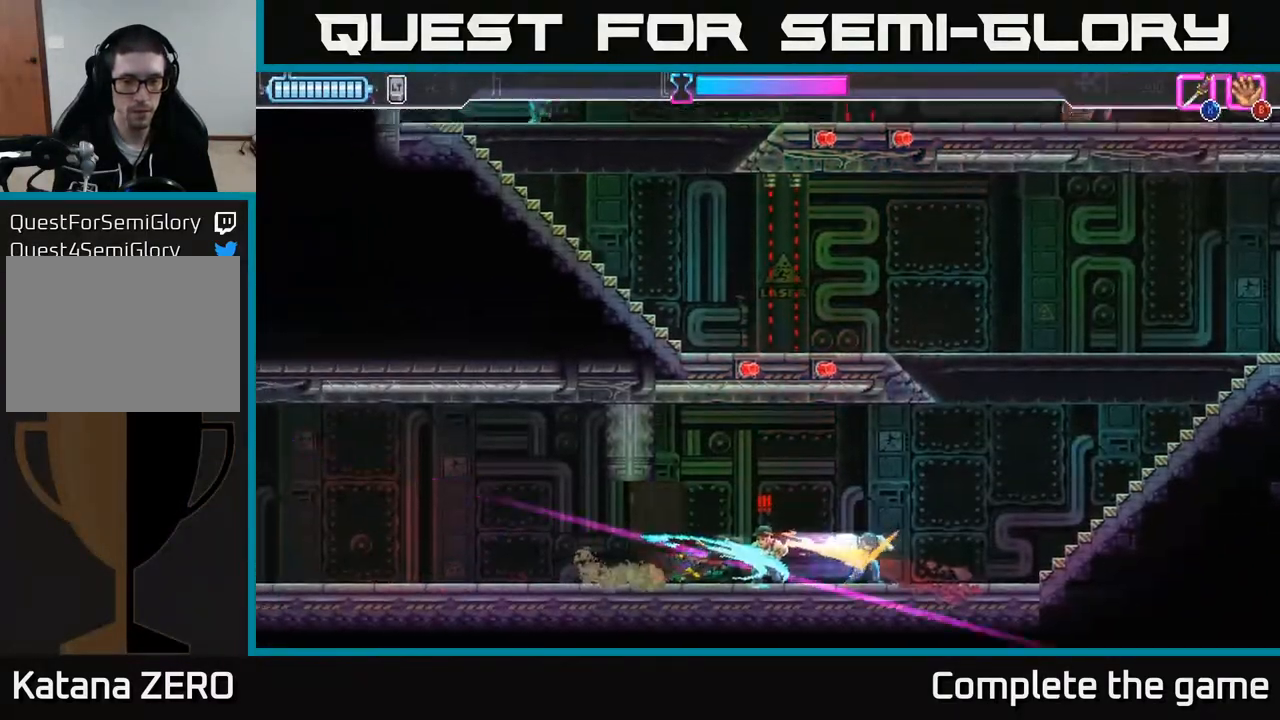
{"buttons": [], "left_stick": "right", "right_stick": "center", "events": []}
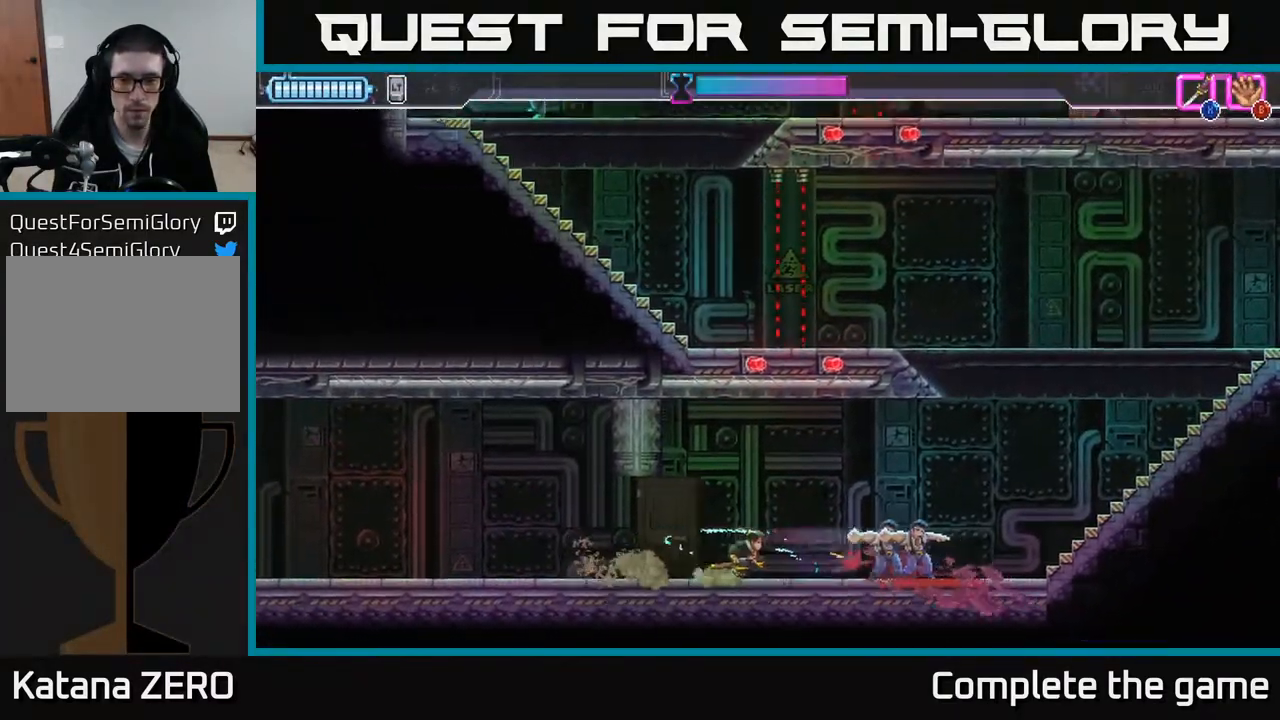
{"buttons": [], "left_stick": "right", "right_stick": "center", "events": []}
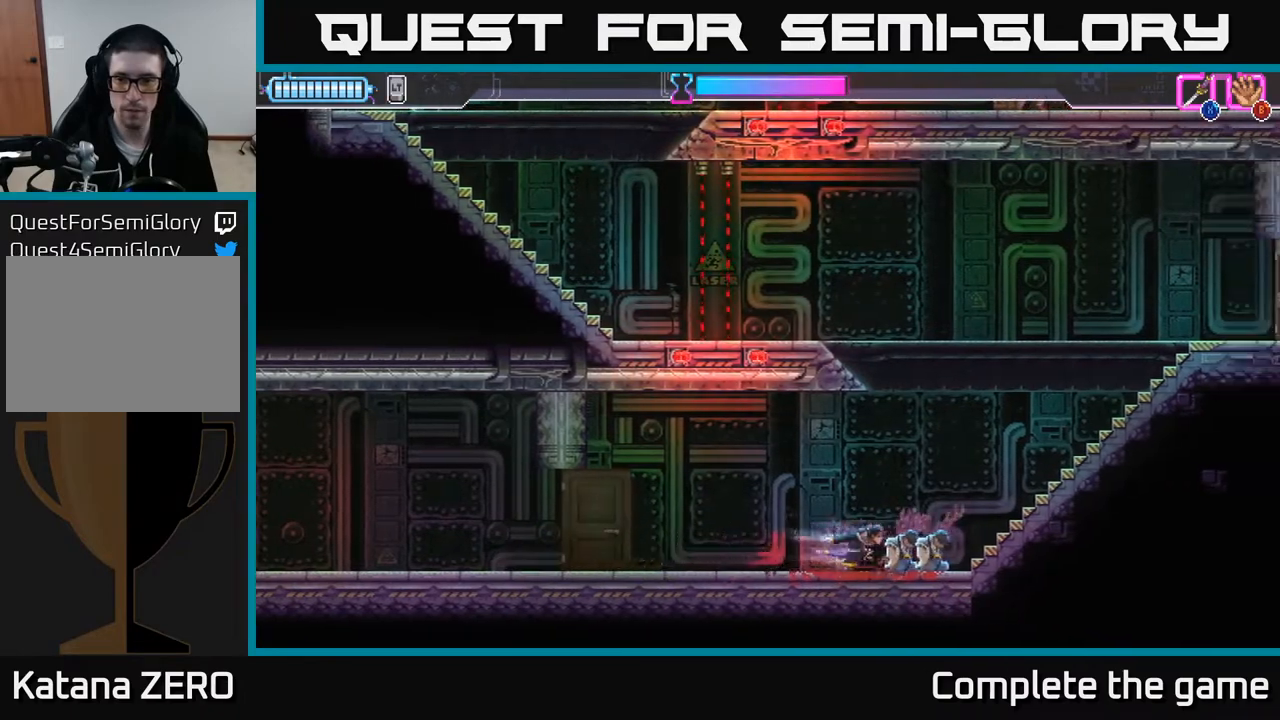
{"buttons": [], "left_stick": "right", "right_stick": "center", "events": [[33, "A", "down"], [500, "A", "up"]]}
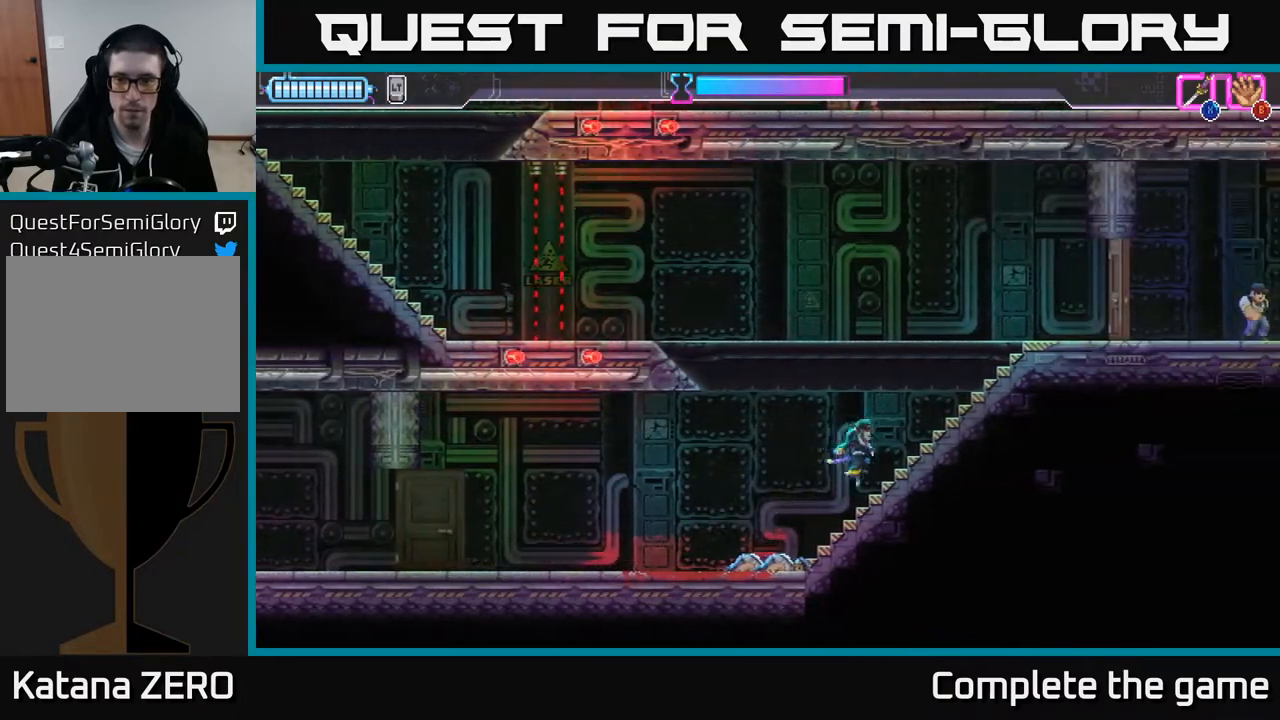
{"buttons": ["A"], "left_stick": "right", "right_stick": "center", "events": [[333, "A", "down"]]}
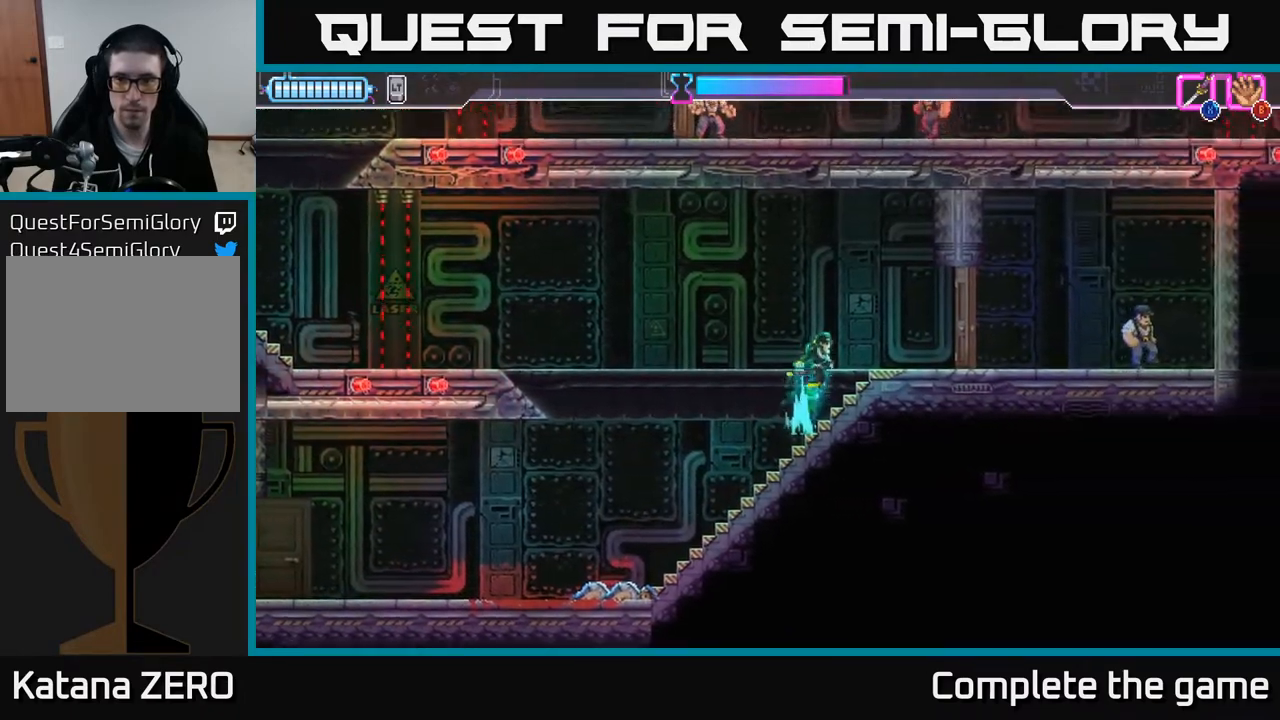
{"buttons": [], "left_stick": "right", "right_stick": "center", "events": [[33, "X", "down"], [50, "A", "up"], [133, "X", "up"], [367, "X", "down"], [483, "X", "up"]]}
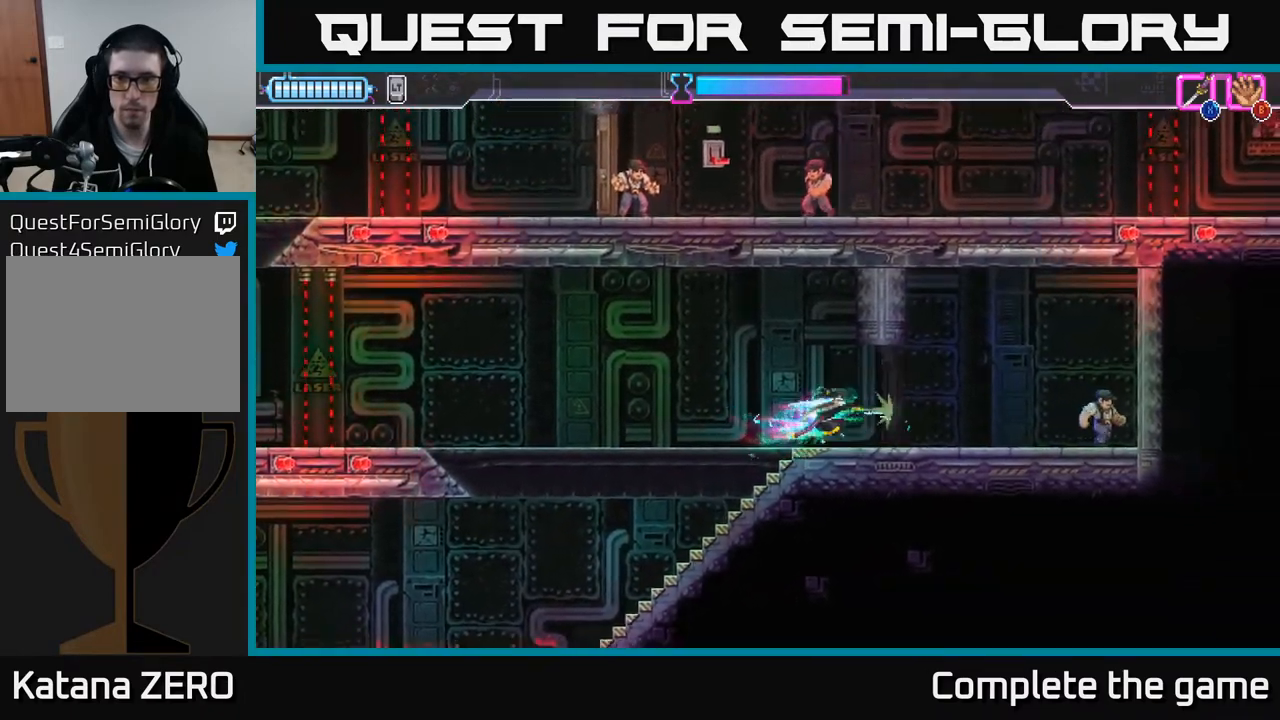
{"buttons": [], "left_stick": "right", "right_stick": "center", "events": [[350, "X", "down"], [417, "X", "up"]]}
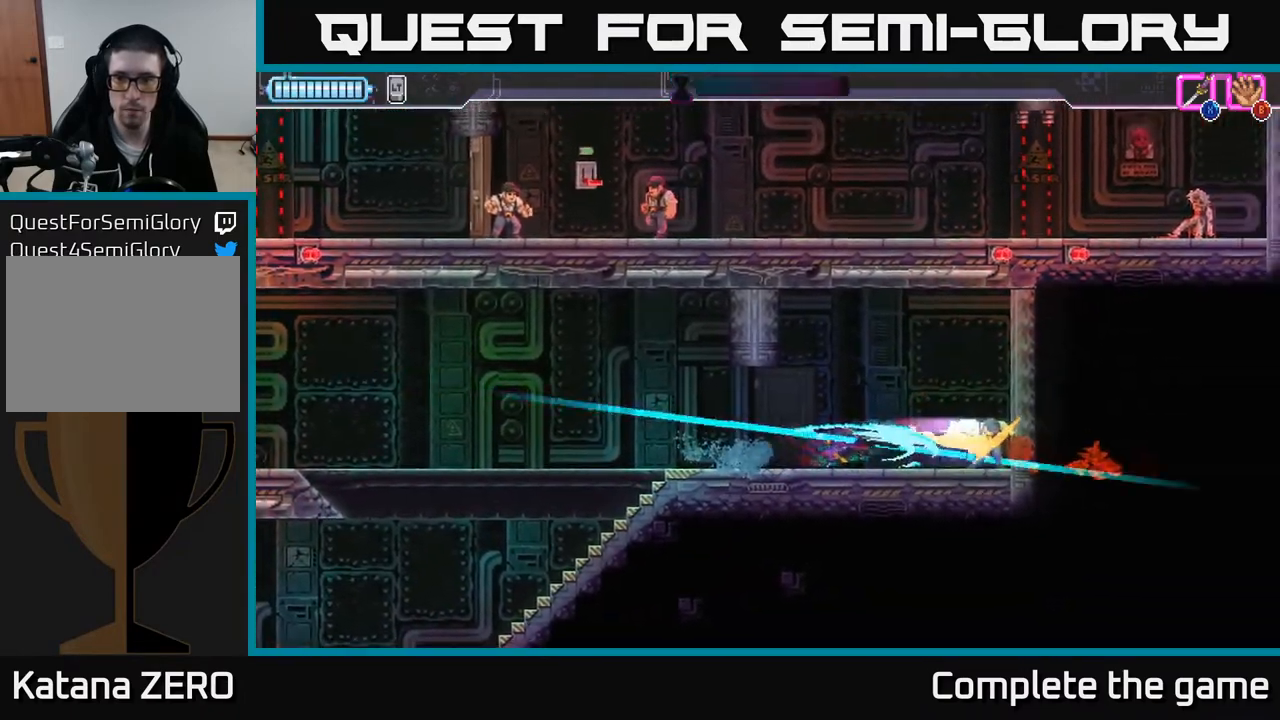
{"buttons": [], "left_stick": "left", "right_stick": "center", "events": [[33, "left_stick", "left"]]}
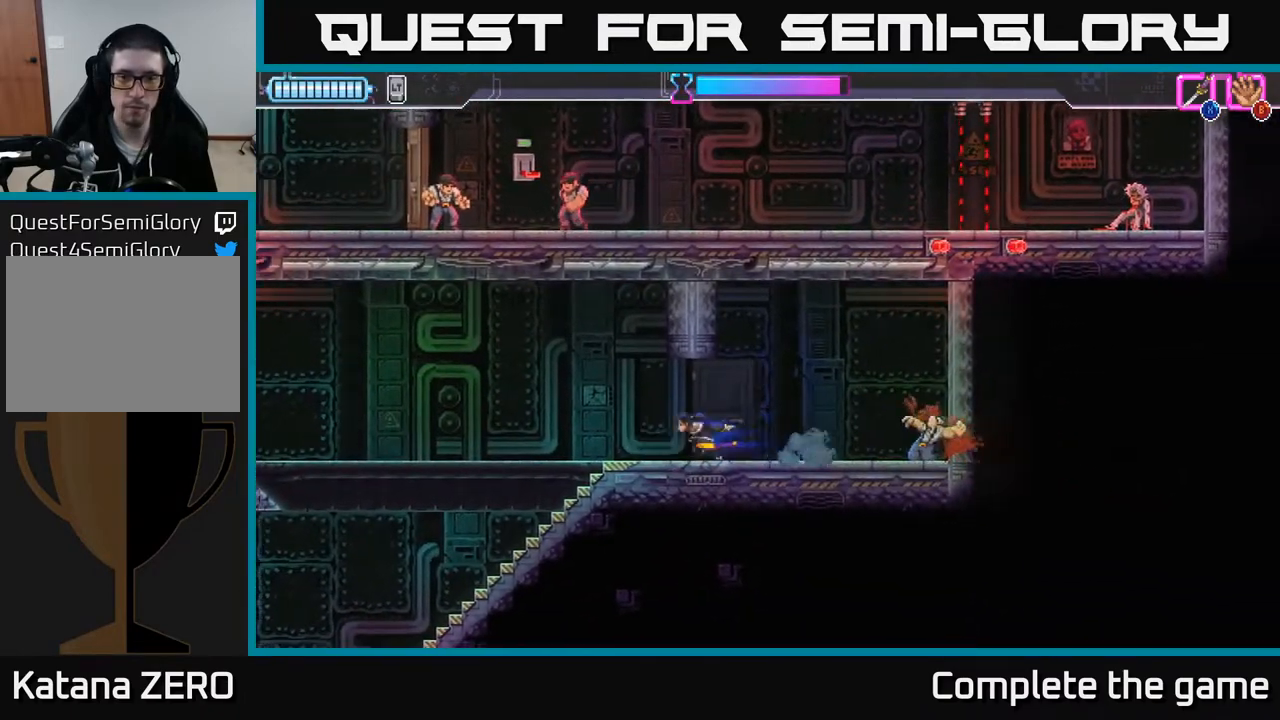
{"buttons": ["A"], "left_stick": "left", "right_stick": "center", "events": [[267, "A", "down"]]}
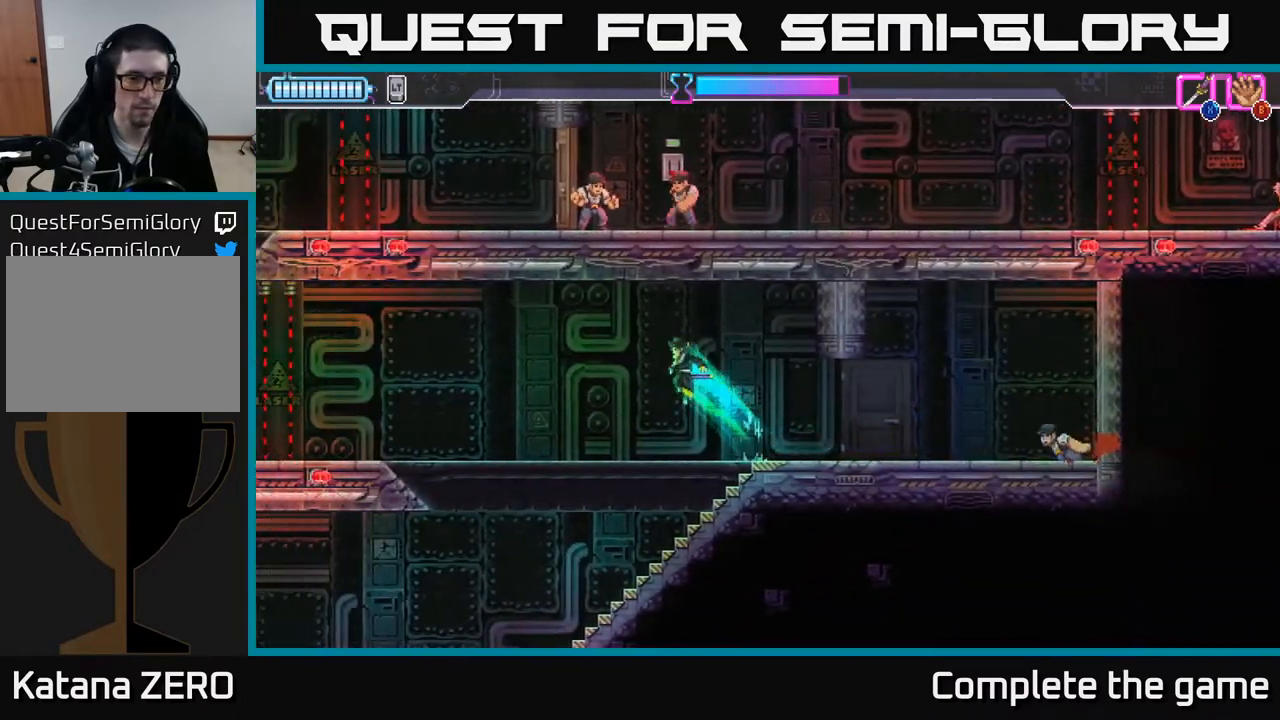
{"buttons": [], "left_stick": "left", "right_stick": "center", "events": [[350, "A", "up"]]}
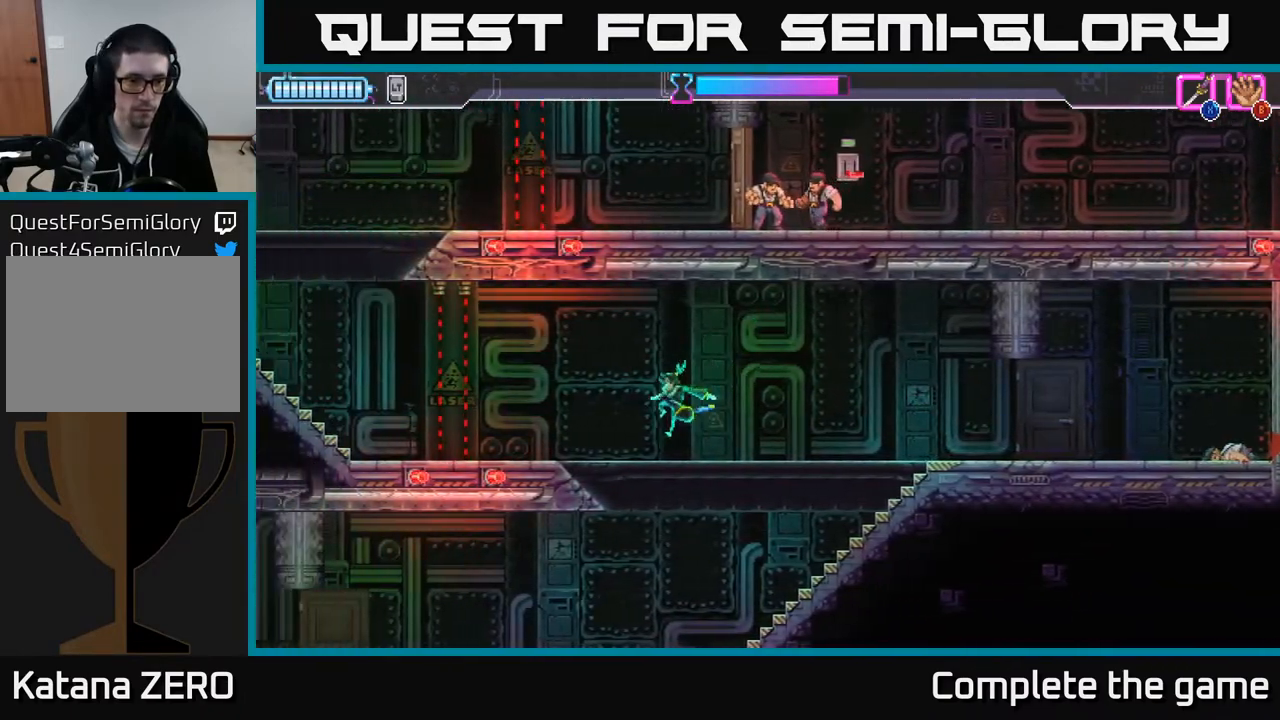
{"buttons": ["R2"], "left_stick": "left", "right_stick": "center", "events": [[400, "R2", "down"]]}
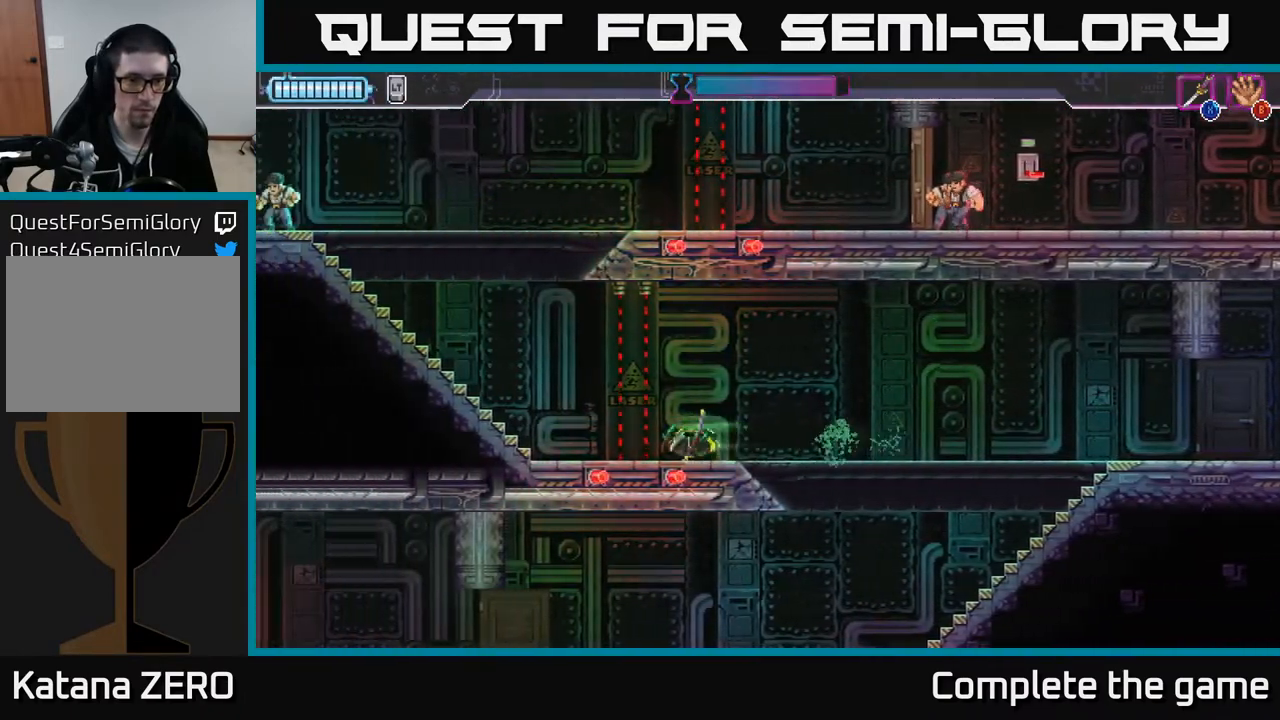
{"buttons": [], "left_stick": "left", "right_stick": "center", "events": [[150, "R2", "up"]]}
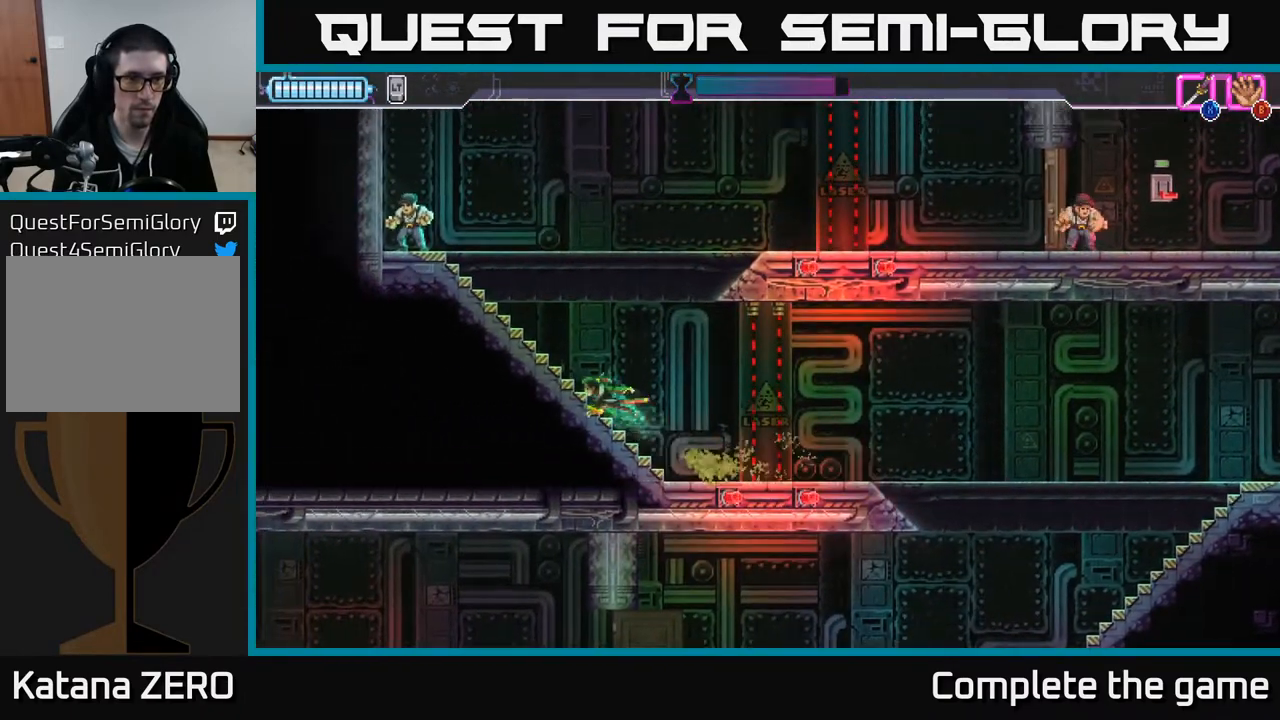
{"buttons": [], "left_stick": "up-left", "right_stick": "center", "events": [[83, "left_stick", "up-left"], [150, "A", "down"], [333, "X", "down"], [367, "A", "up"], [433, "X", "up"]]}
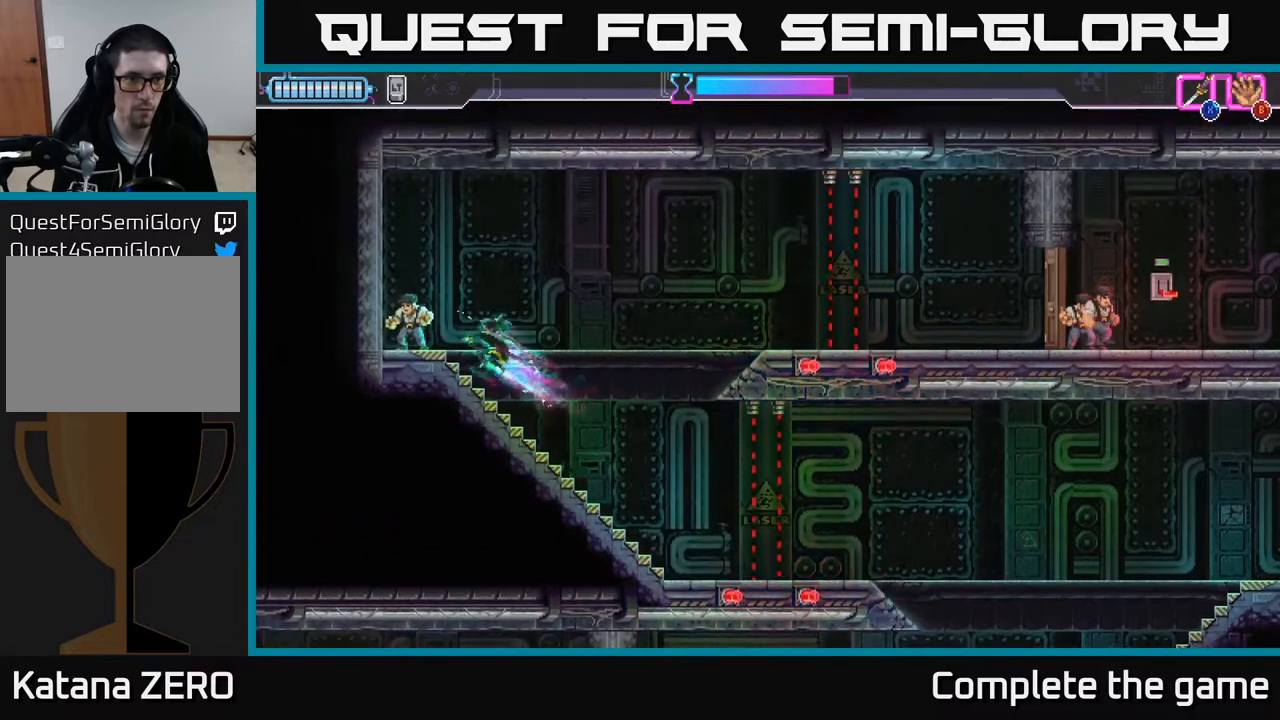
{"buttons": [], "left_stick": "right", "right_stick": "center", "events": [[167, "X", "down"], [250, "X", "up"], [483, "left_stick", "right"]]}
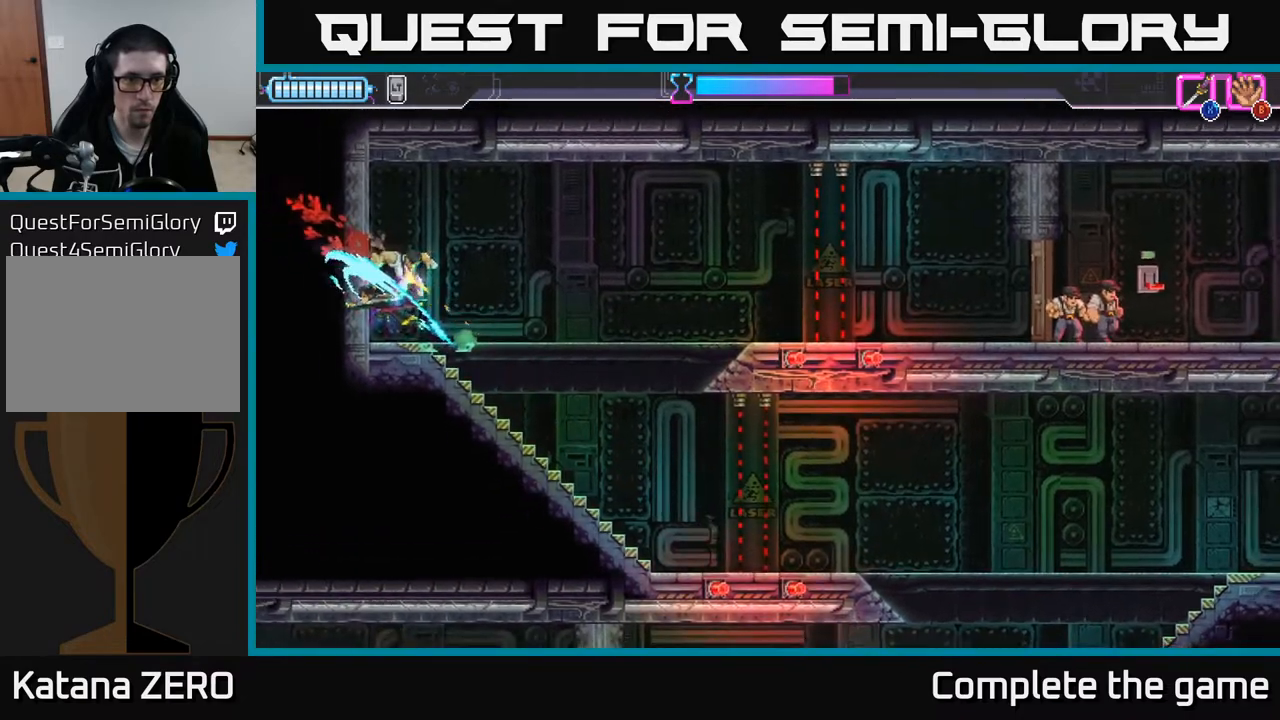
{"buttons": [], "left_stick": "center", "right_stick": "center", "events": [[333, "left_stick", "left"], [500, "left_stick", "center"]]}
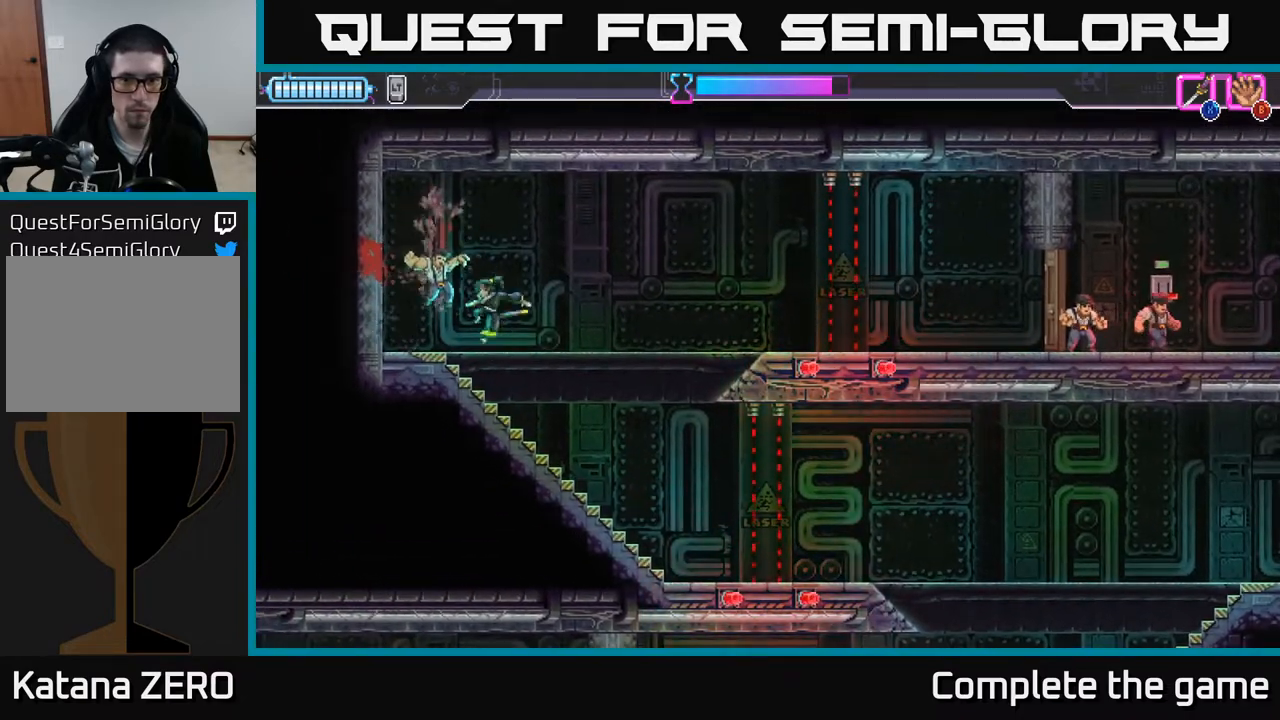
{"buttons": ["A"], "left_stick": "right", "right_stick": "center", "events": [[33, "left_stick", "right"], [200, "A", "down"]]}
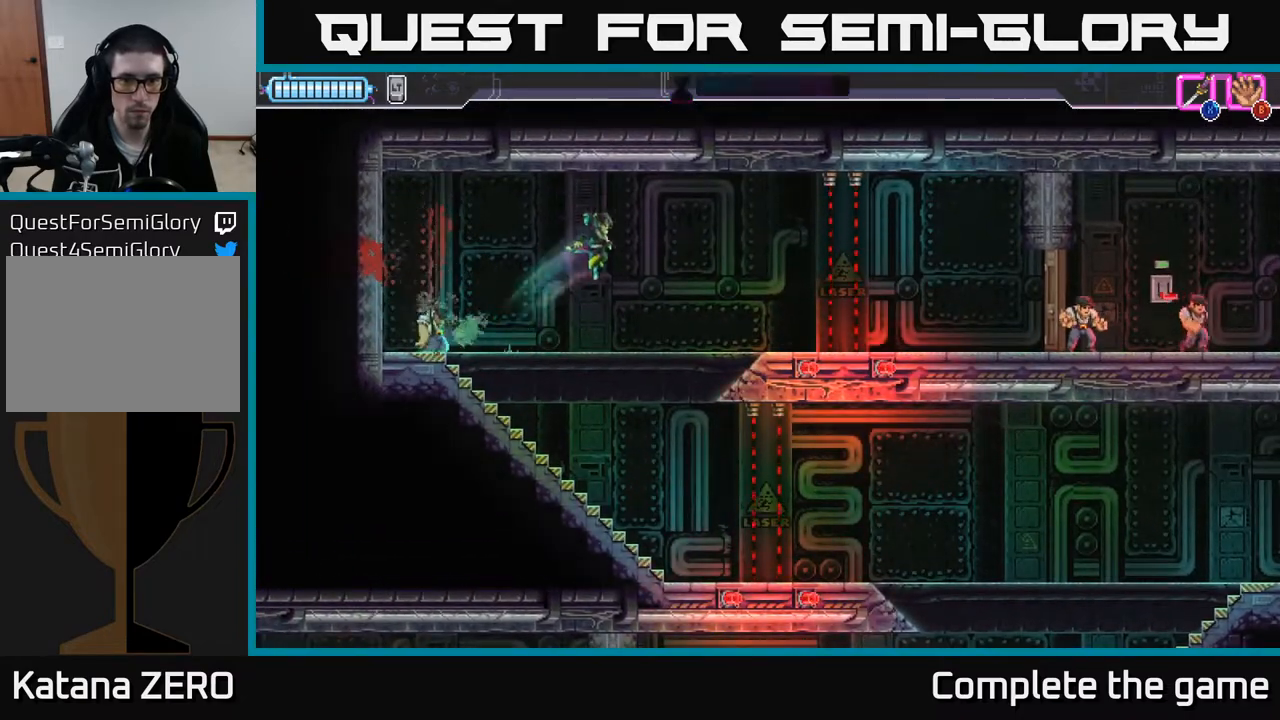
{"buttons": ["R2"], "left_stick": "right", "right_stick": "center", "events": [[67, "A", "up"], [450, "R2", "down"]]}
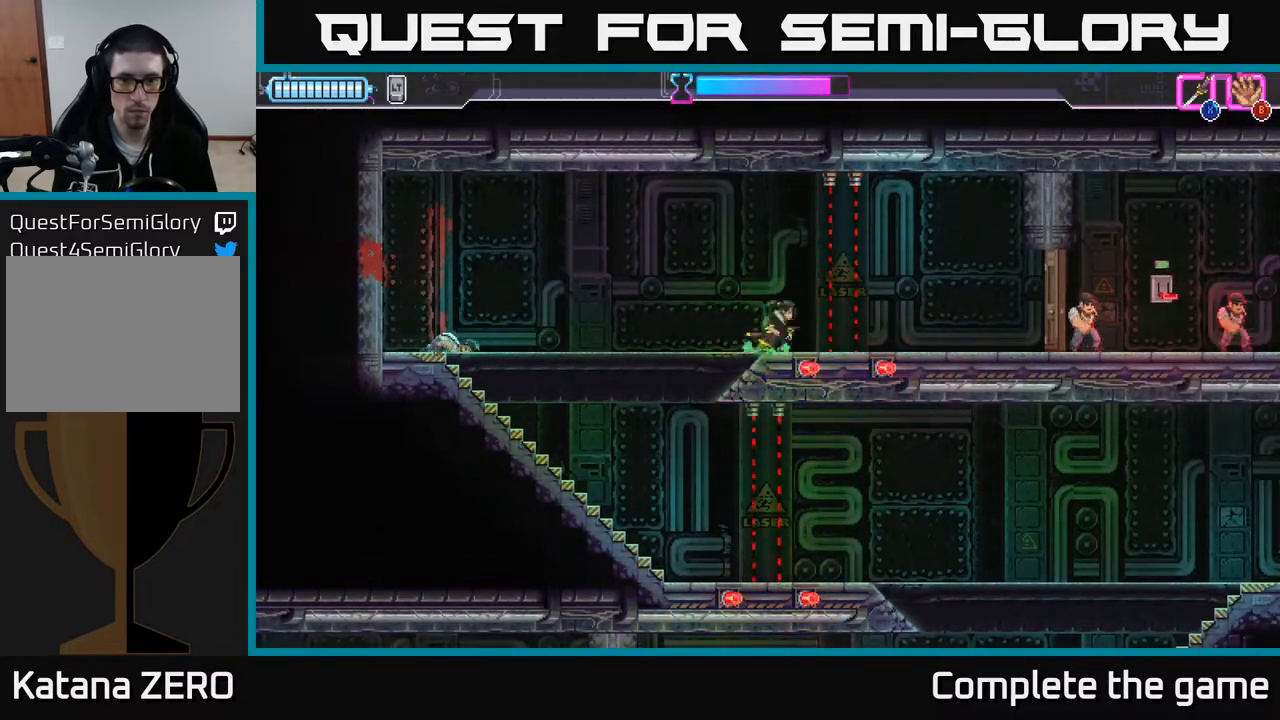
{"buttons": ["X"], "left_stick": "right", "right_stick": "center", "events": [[283, "R2", "up"], [467, "X", "down"]]}
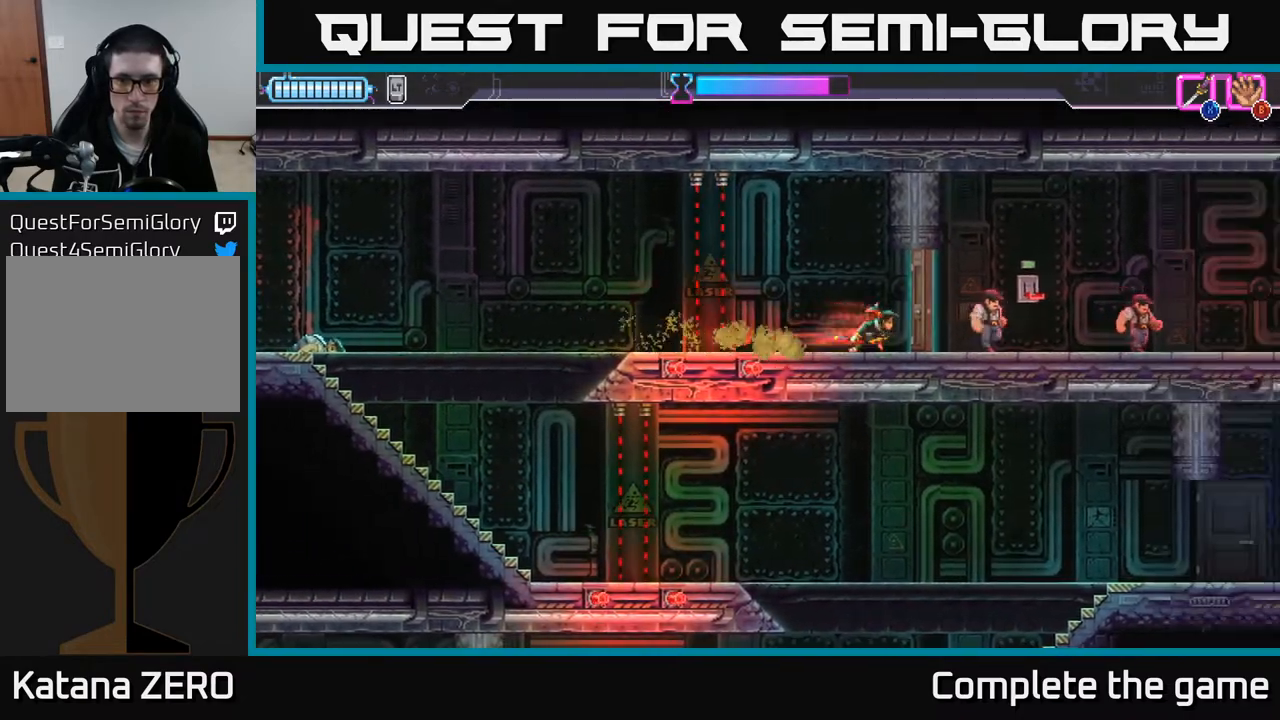
{"buttons": [], "left_stick": "right", "right_stick": "center", "events": [[67, "X", "up"], [400, "X", "down"], [483, "X", "up"]]}
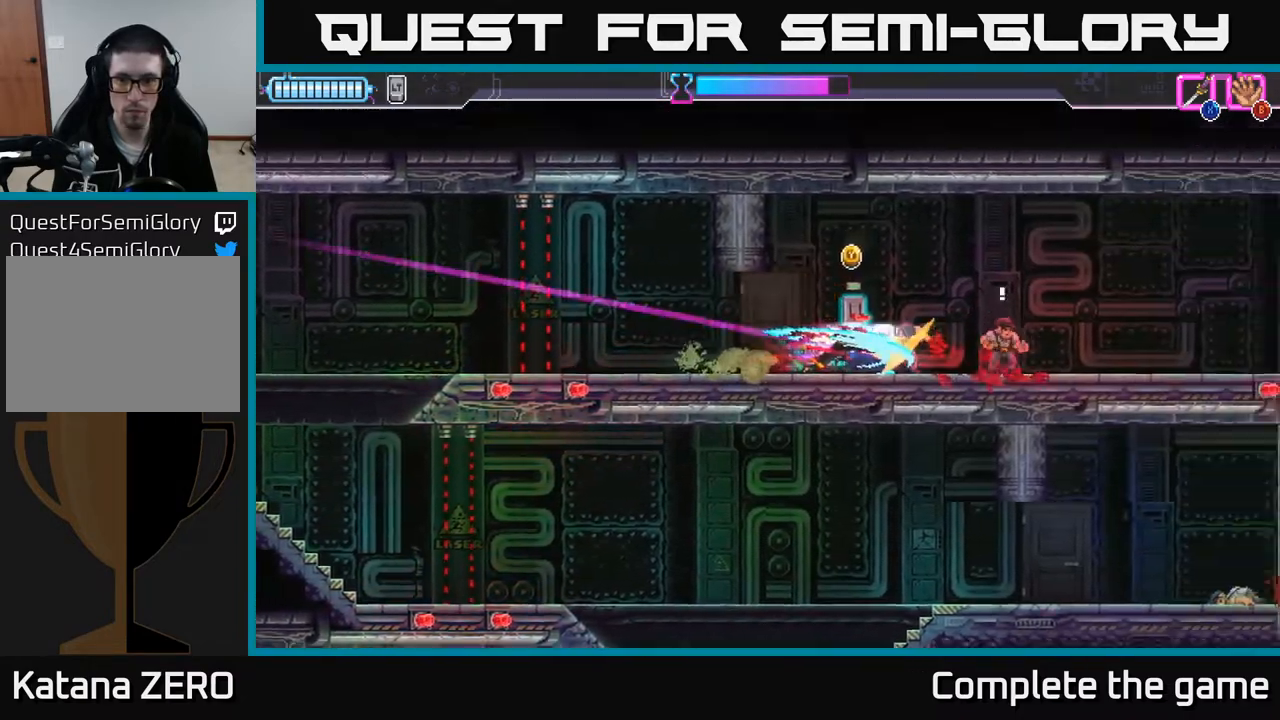
{"buttons": [], "left_stick": "right", "right_stick": "center", "events": [[367, "X", "down"], [450, "X", "up"]]}